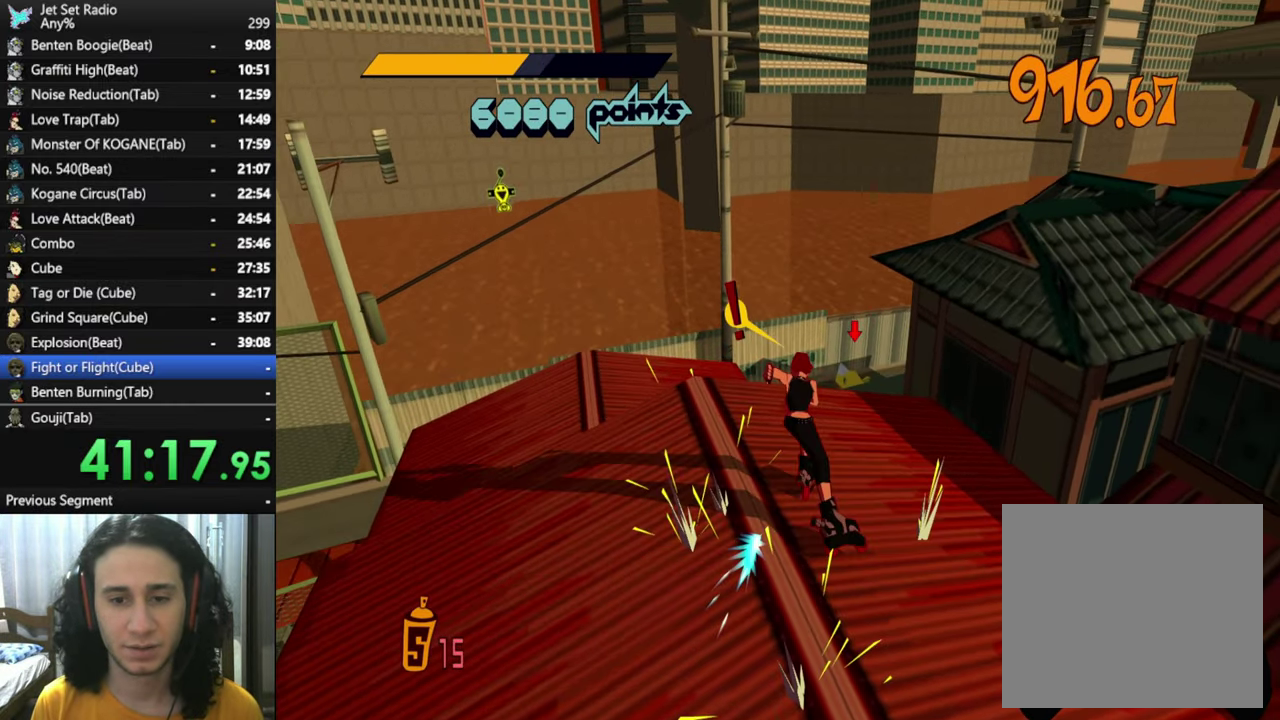
Gameplay with a controller (Xbox layout); each line is a JSON object with the inputs held at the frame after it. "button_events" lists button changes between this image and that frame as [ms after this image, input, new state], when the widget could be followed in between (sticks are given only as held states).
{"buttons": [], "left_stick": "down-right", "right_stick": "down", "button_events": [[66, "A", "down"], [283, "A", "up"], [333, "R2", "up"]]}
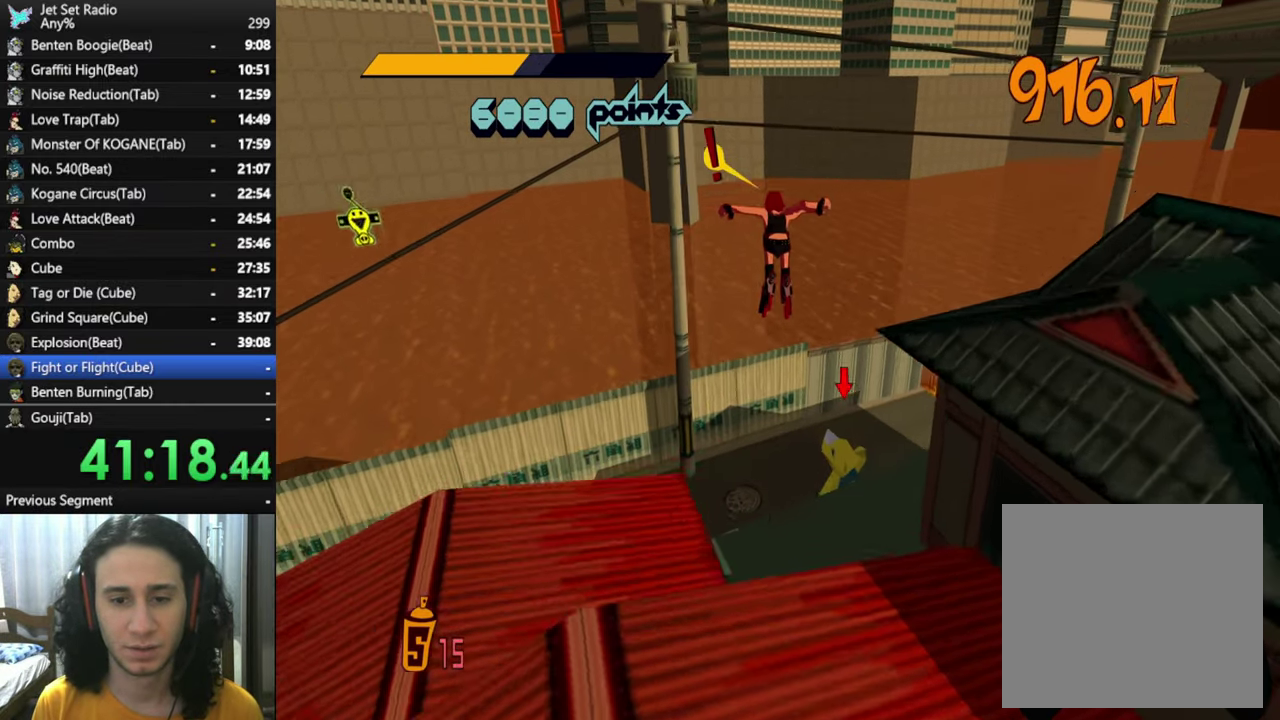
{"buttons": ["L1"], "left_stick": "left", "right_stick": "down-left", "button_events": [[266, "L1", "down"], [350, "L1", "up"], [450, "L1", "down"]]}
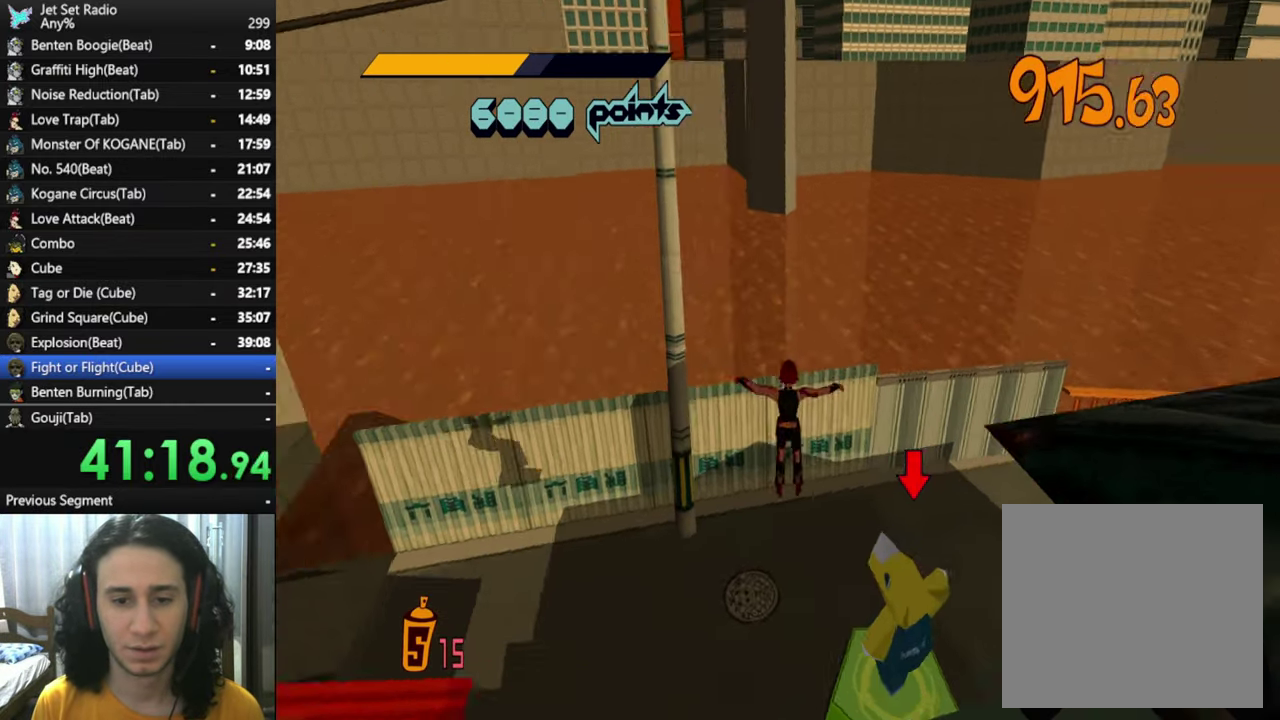
{"buttons": [], "left_stick": "left", "right_stick": "left", "button_events": [[16, "L1", "up"], [116, "L1", "down"], [200, "L1", "up"], [283, "L1", "down"], [383, "L1", "up"]]}
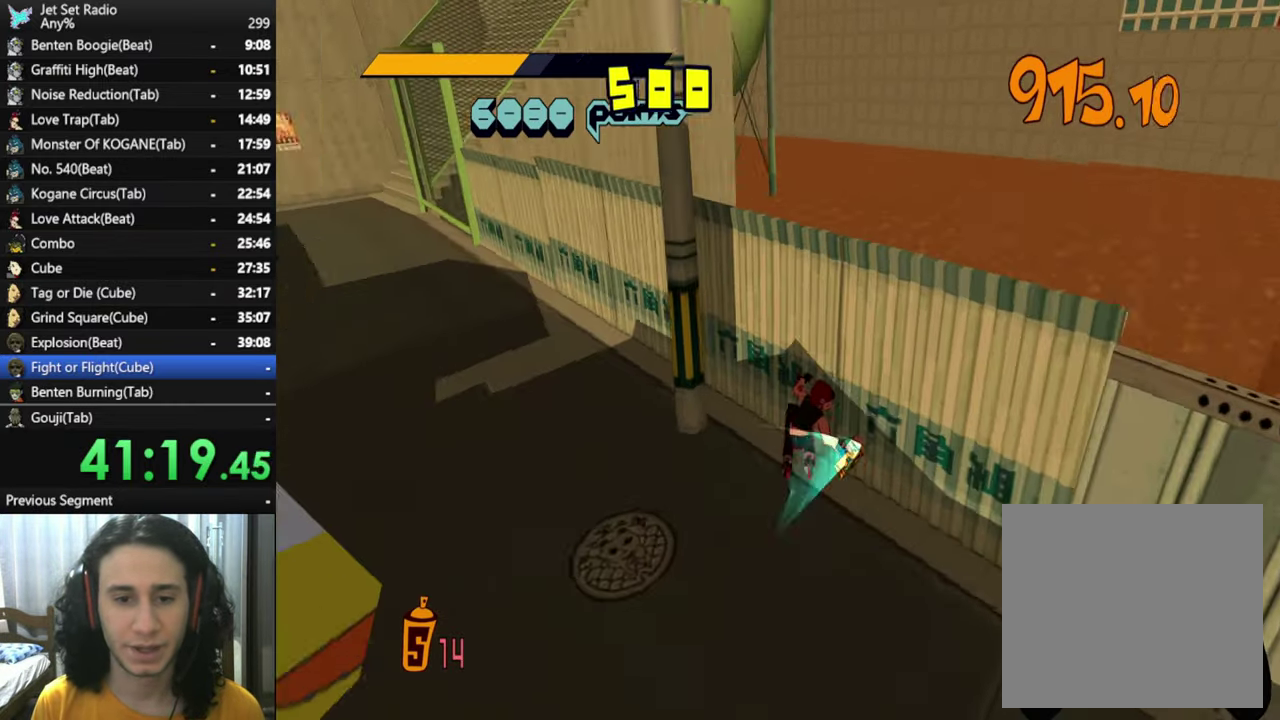
{"buttons": [], "left_stick": "up-left", "right_stick": "center", "button_events": []}
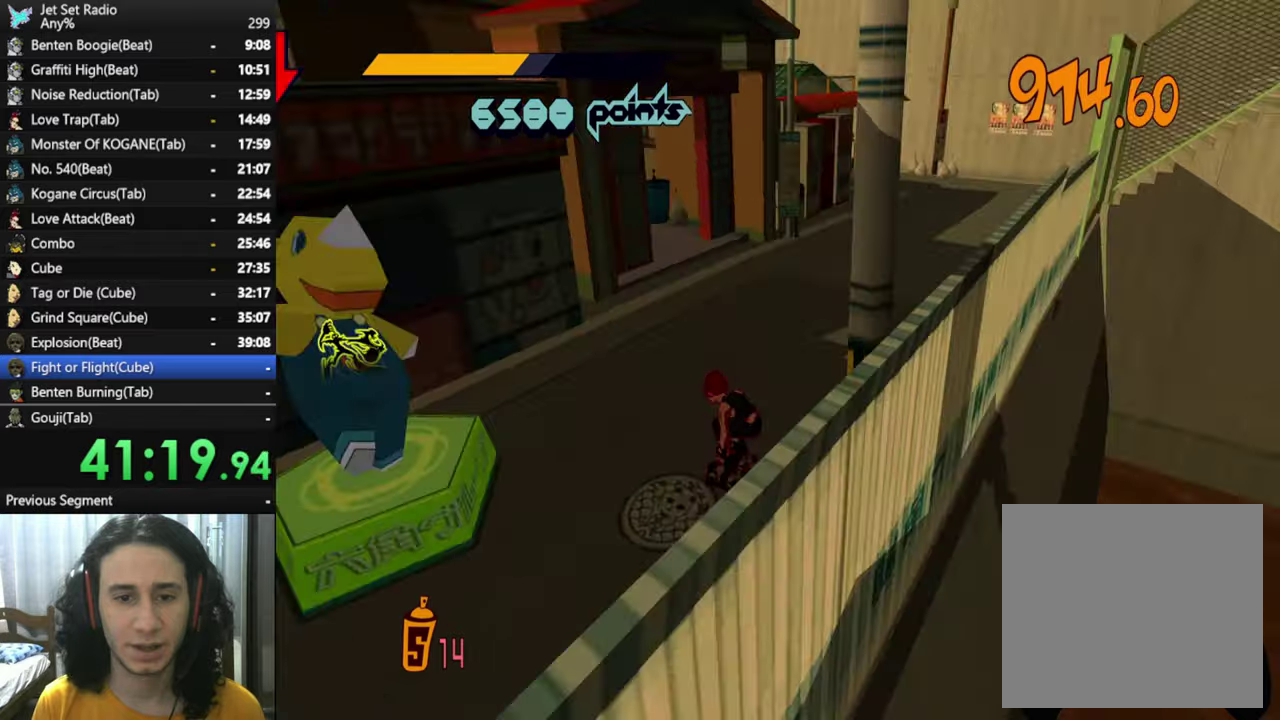
{"buttons": ["R2"], "left_stick": "up-right", "right_stick": "center", "button_events": [[483, "R2", "down"]]}
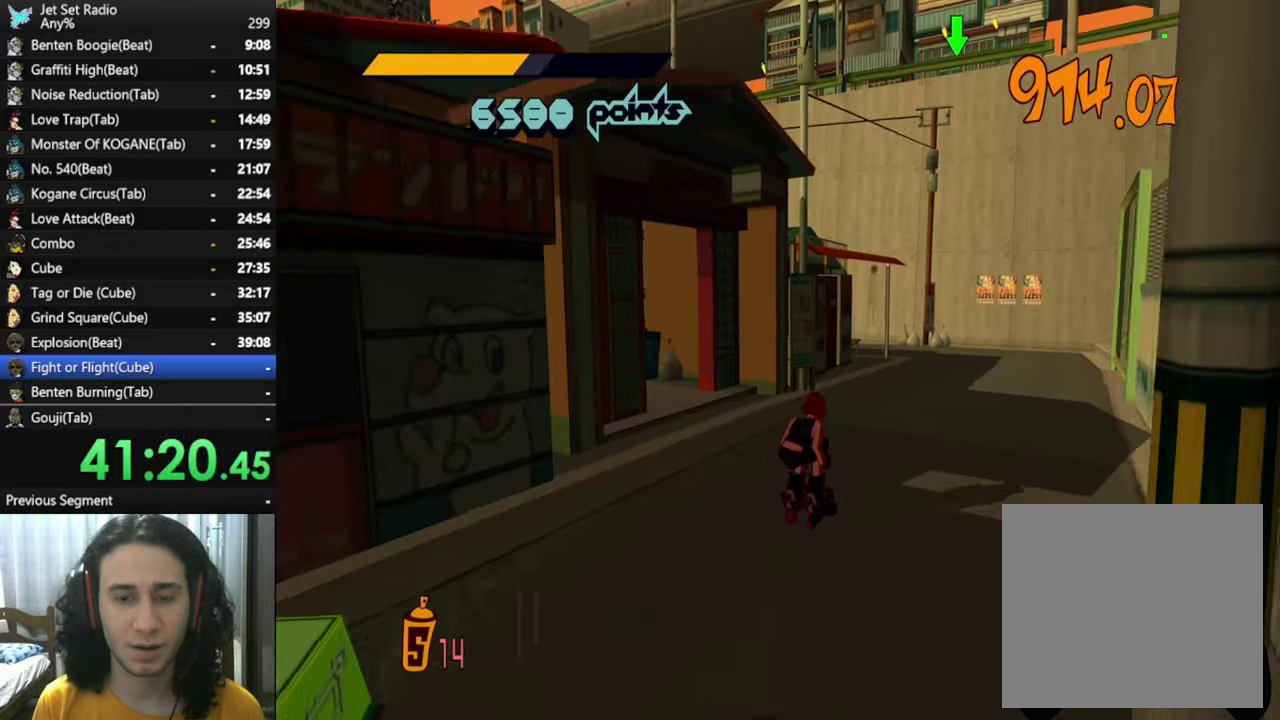
{"buttons": ["R2"], "left_stick": "up-right", "right_stick": "center", "button_events": []}
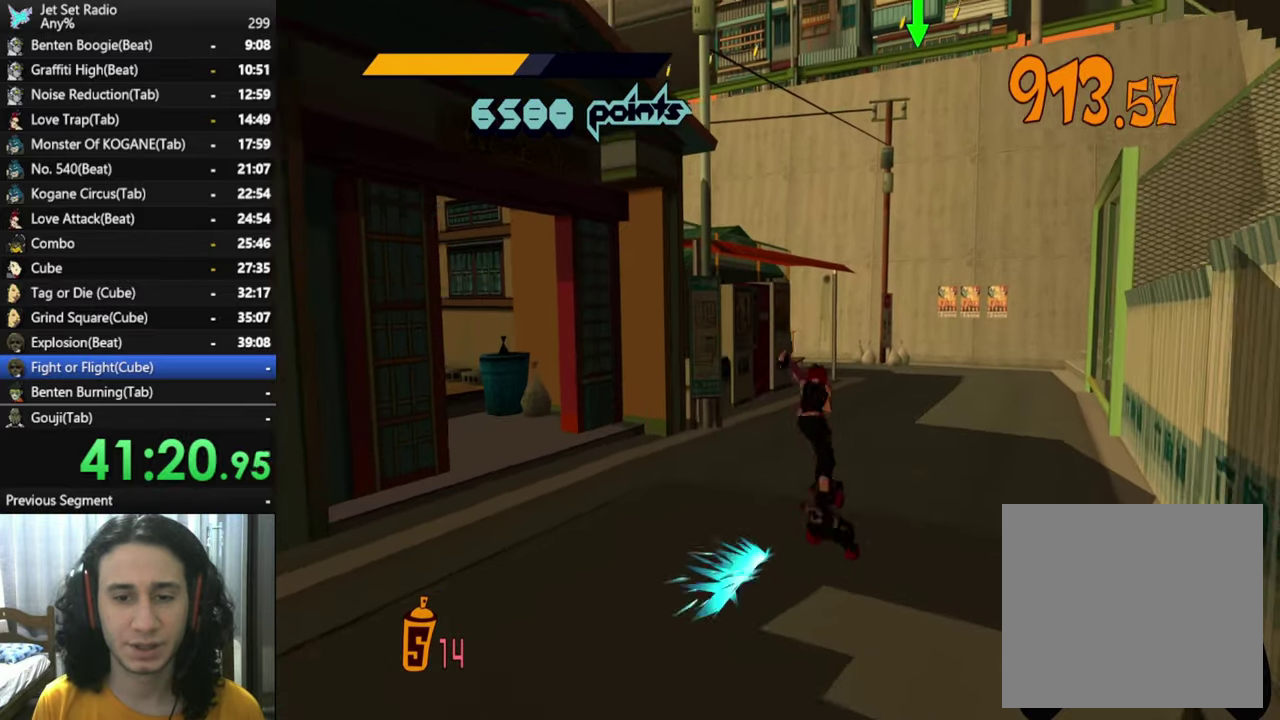
{"buttons": ["A", "R2"], "left_stick": "up", "right_stick": "up-left", "button_events": [[350, "A", "down"]]}
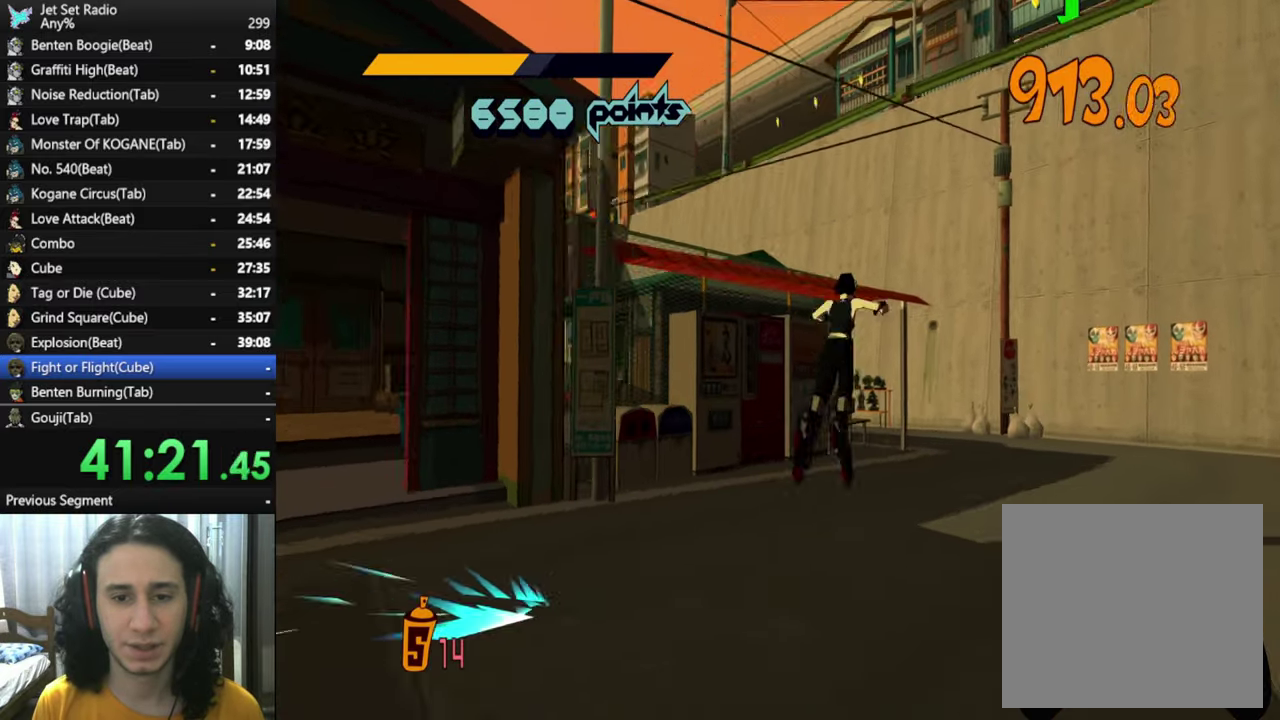
{"buttons": [], "left_stick": "up-right", "right_stick": "center", "button_events": [[100, "A", "up"], [117, "R2", "up"]]}
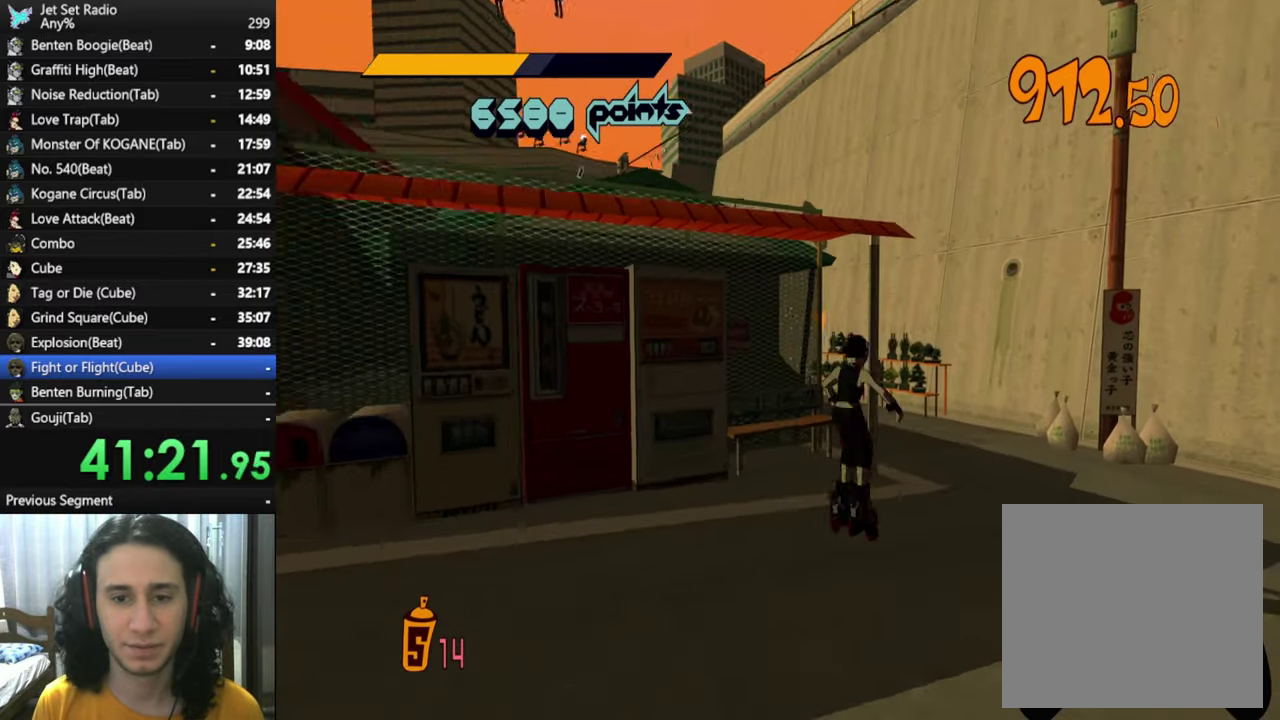
{"buttons": ["R2"], "left_stick": "up", "right_stick": "center", "button_events": [[283, "R2", "down"]]}
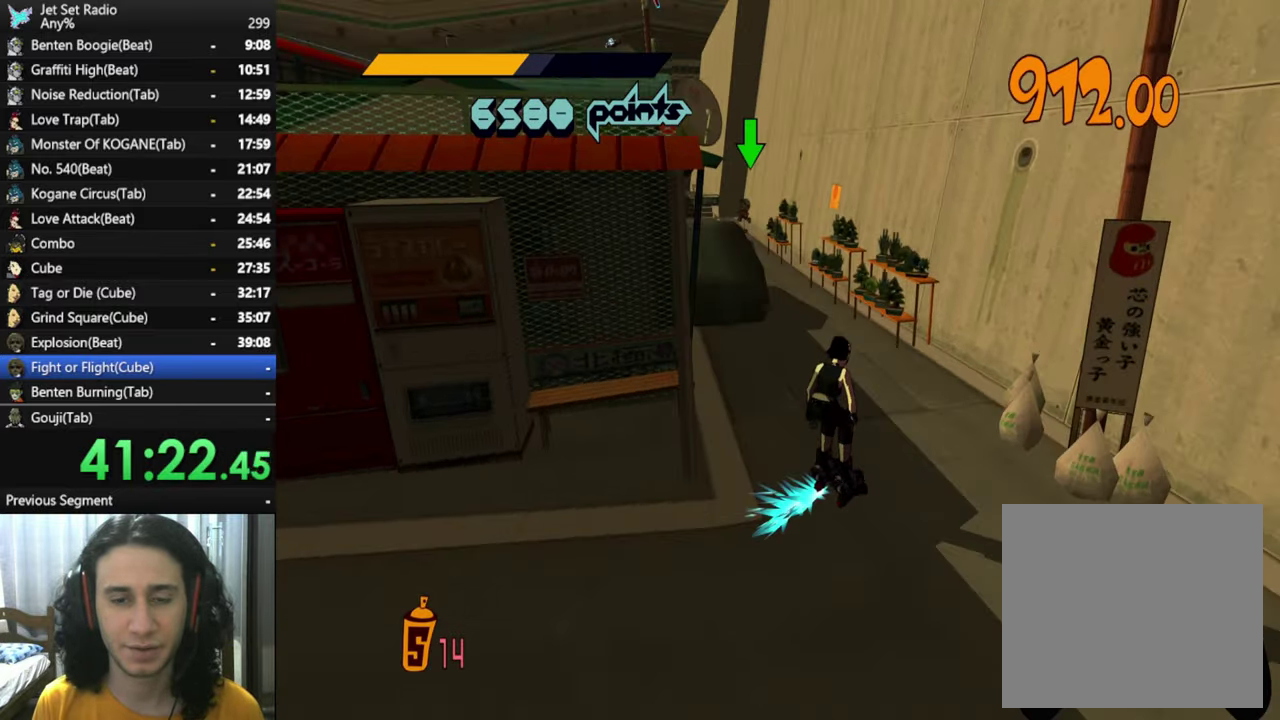
{"buttons": ["R2"], "left_stick": "up", "right_stick": "center", "button_events": []}
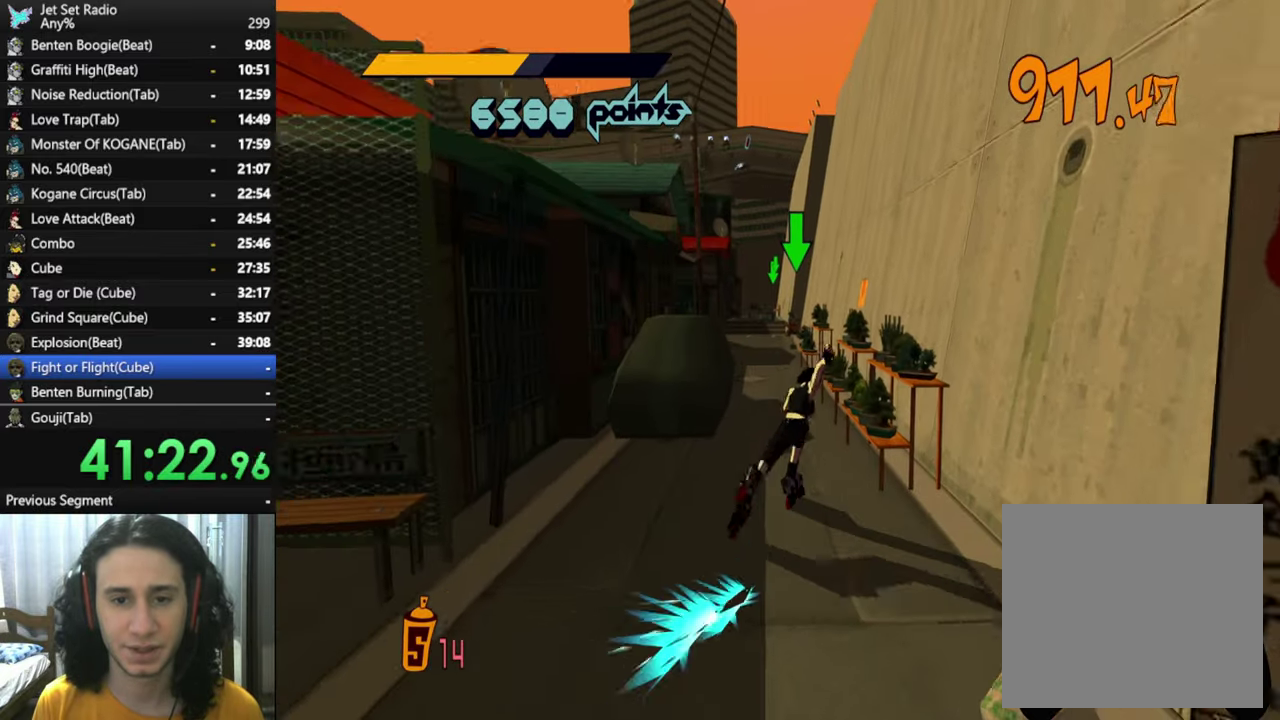
{"buttons": ["A", "R2"], "left_stick": "up-right", "right_stick": "center", "button_events": [[67, "A", "down"]]}
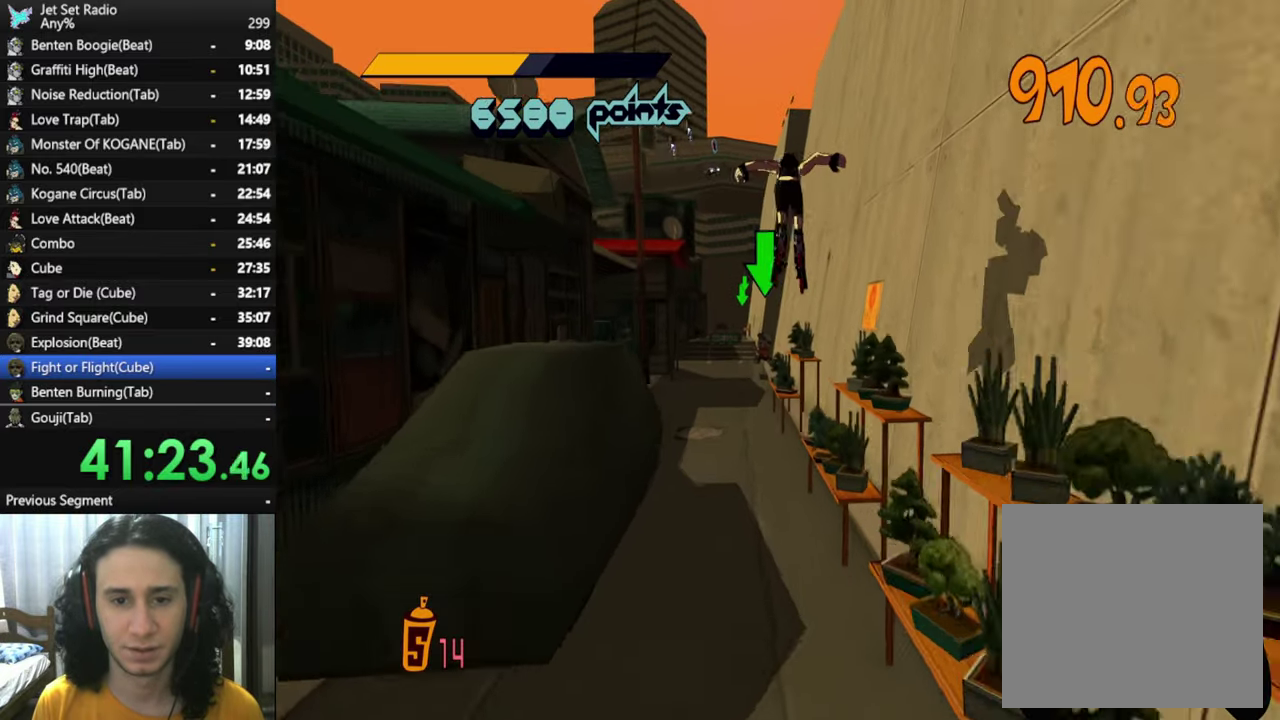
{"buttons": ["A", "R2"], "left_stick": "up-left", "right_stick": "center", "button_events": []}
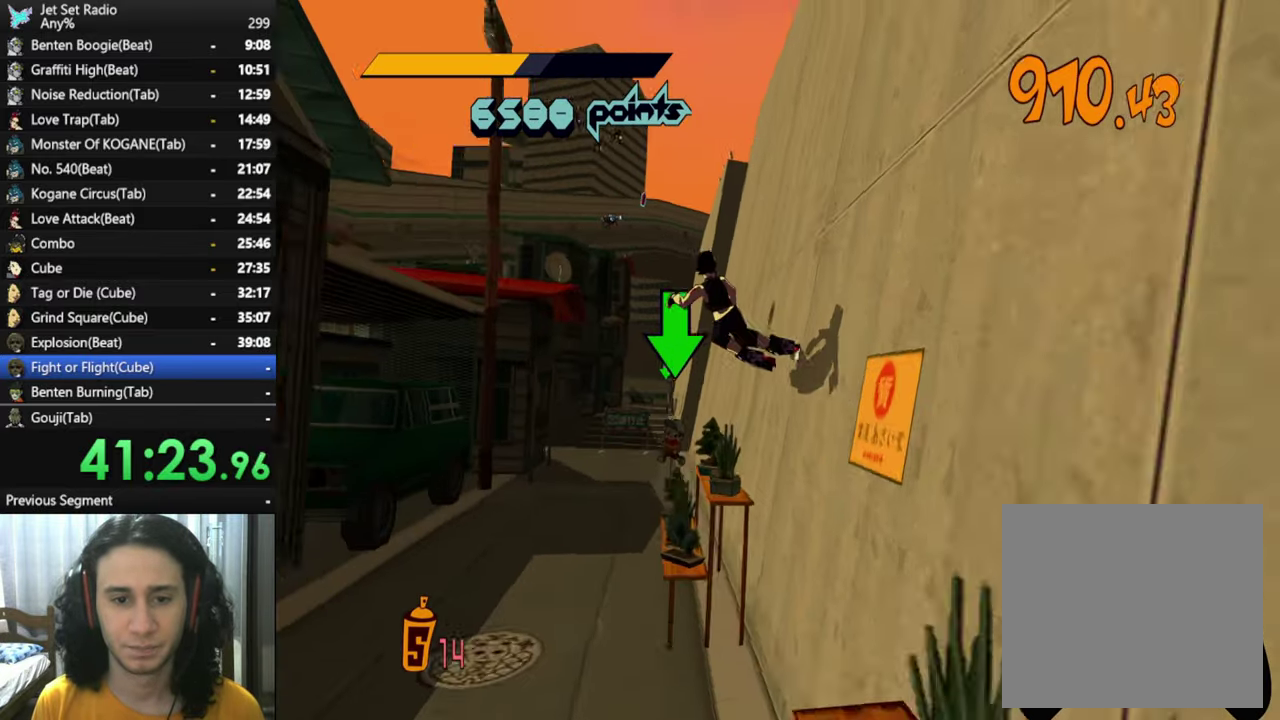
{"buttons": [], "left_stick": "left", "right_stick": "center", "button_events": [[117, "A", "up"], [183, "R2", "up"]]}
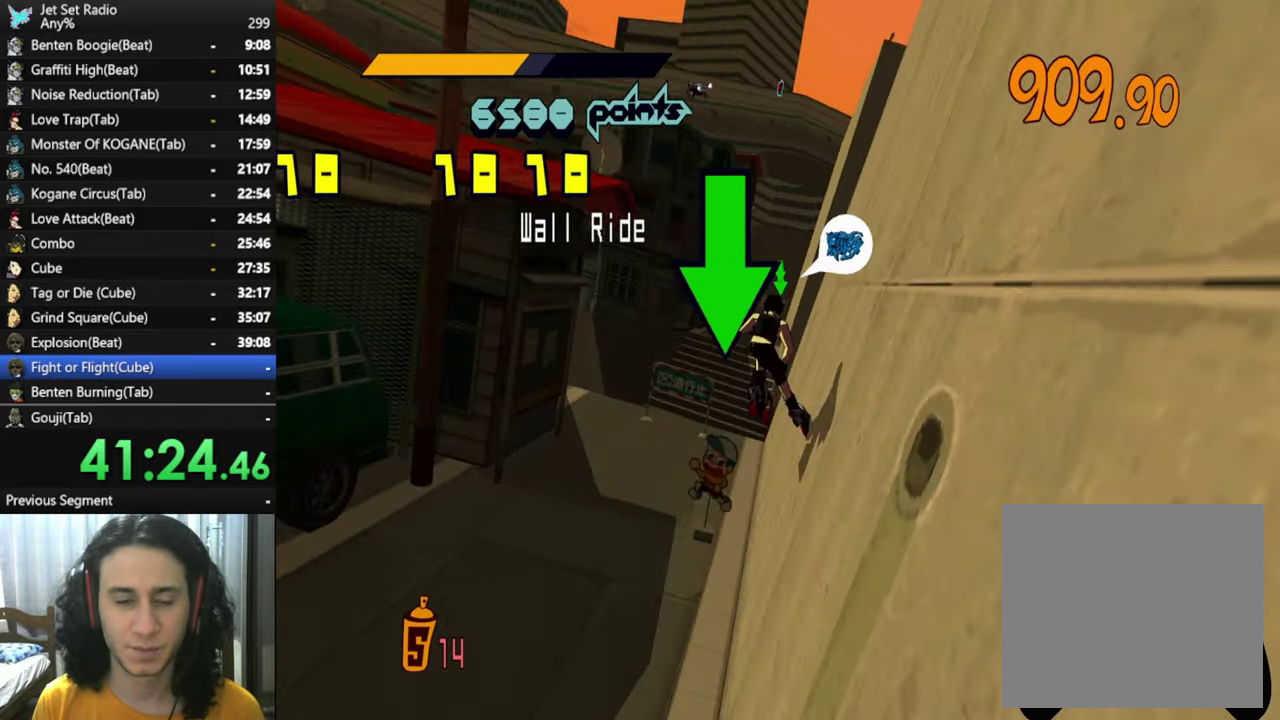
{"buttons": [], "left_stick": "up-left", "right_stick": "down-right", "button_events": []}
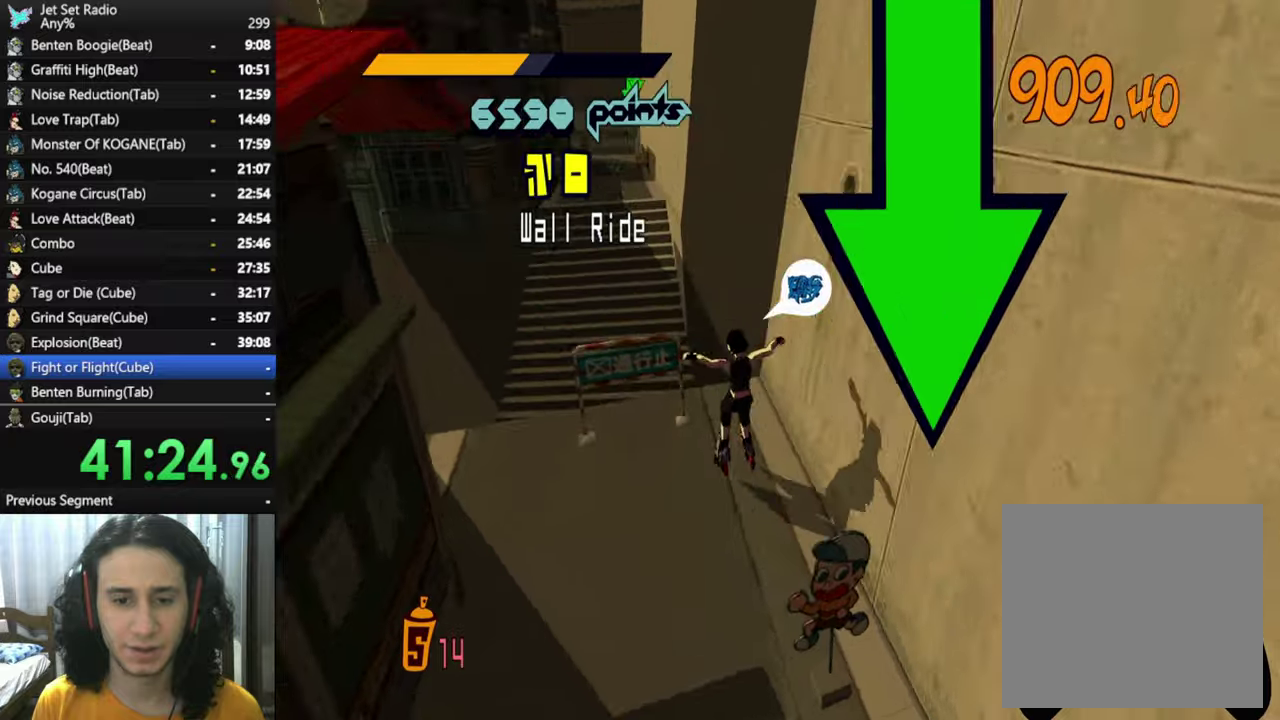
{"buttons": ["R2"], "left_stick": "up-right", "right_stick": "down-right", "button_events": [[184, "R2", "down"]]}
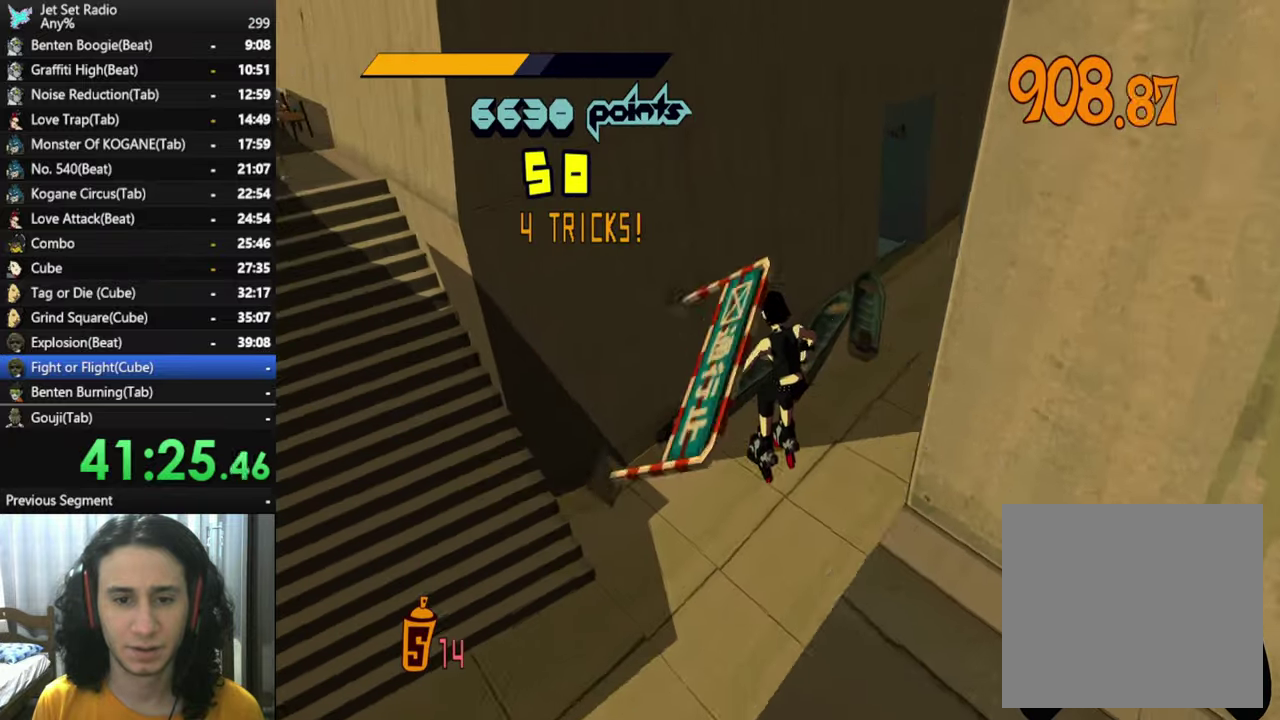
{"buttons": [], "left_stick": "up", "right_stick": "down-right", "button_events": [[134, "R2", "up"]]}
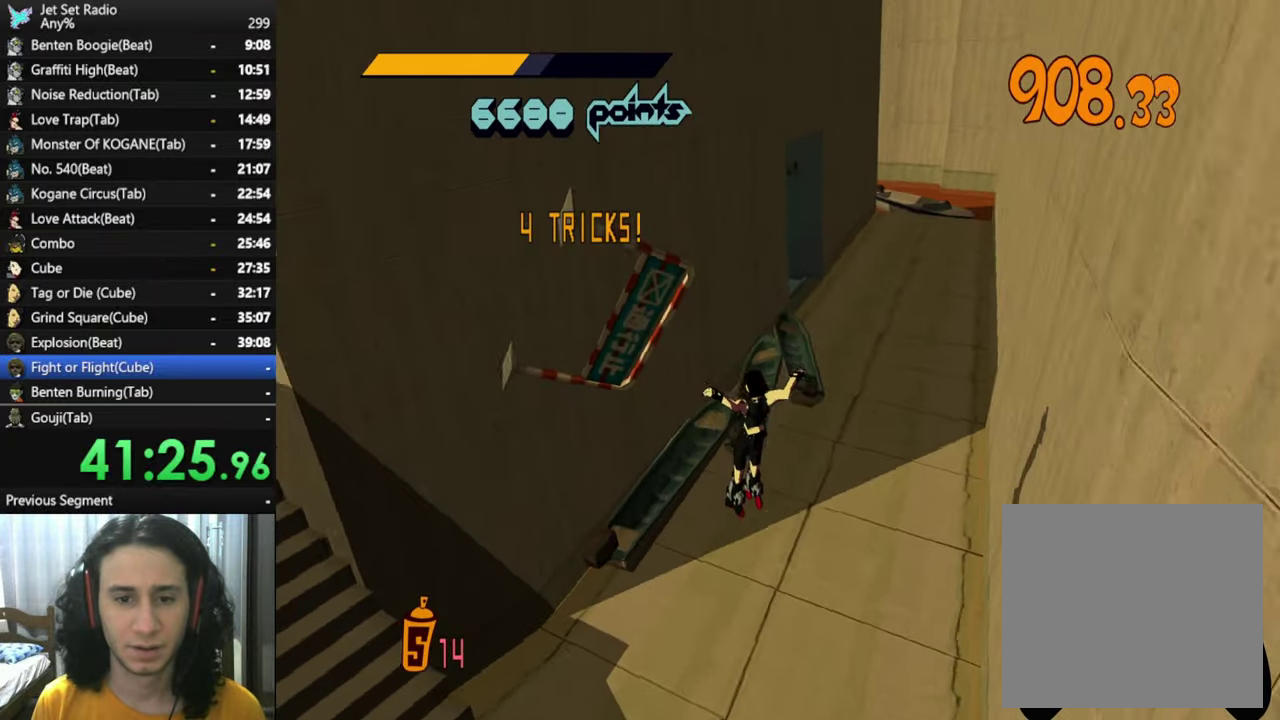
{"buttons": [], "left_stick": "up-right", "right_stick": "down", "button_events": []}
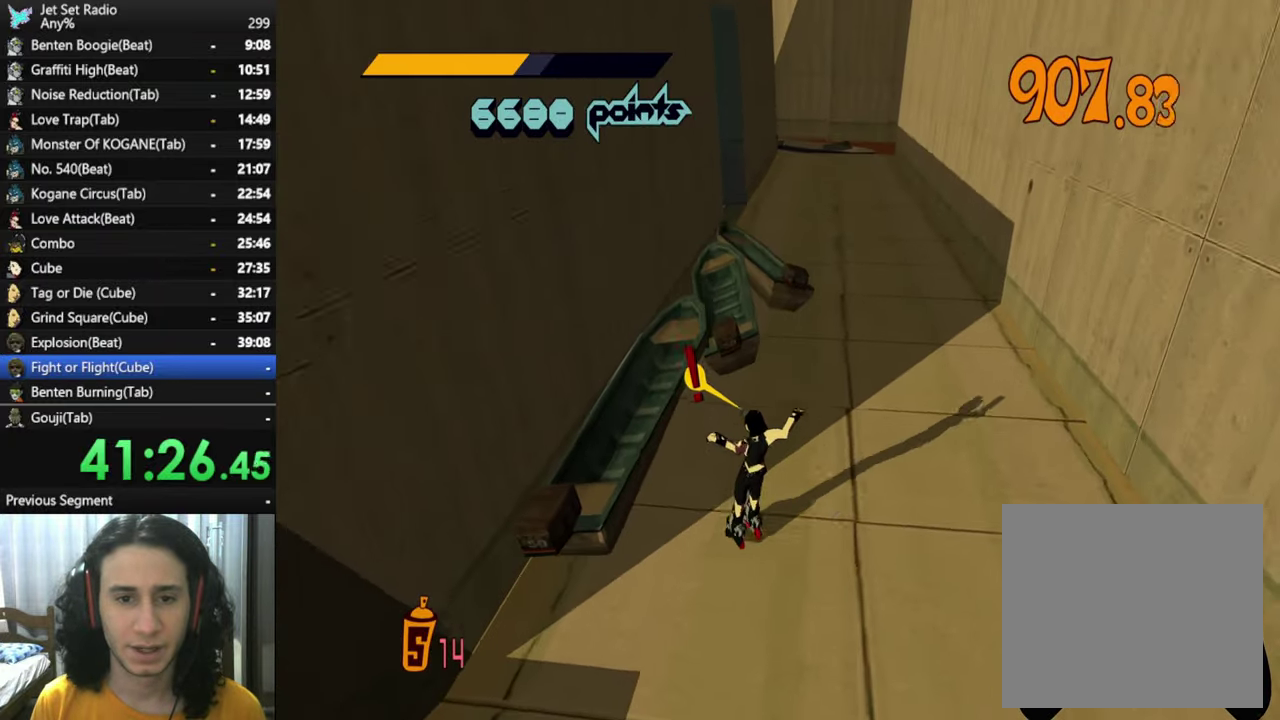
{"buttons": ["R2"], "left_stick": "up-right", "right_stick": "down-left", "button_events": [[200, "R2", "down"]]}
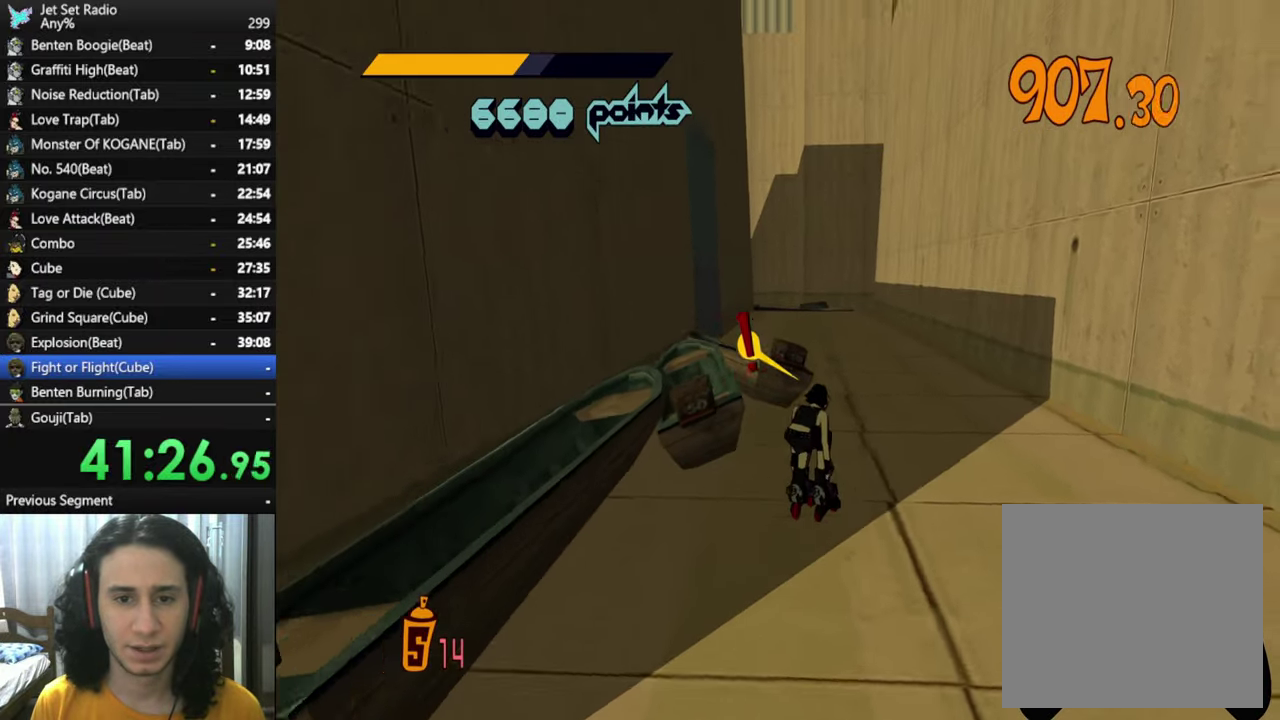
{"buttons": ["R2"], "left_stick": "up-right", "right_stick": "down-left", "button_events": []}
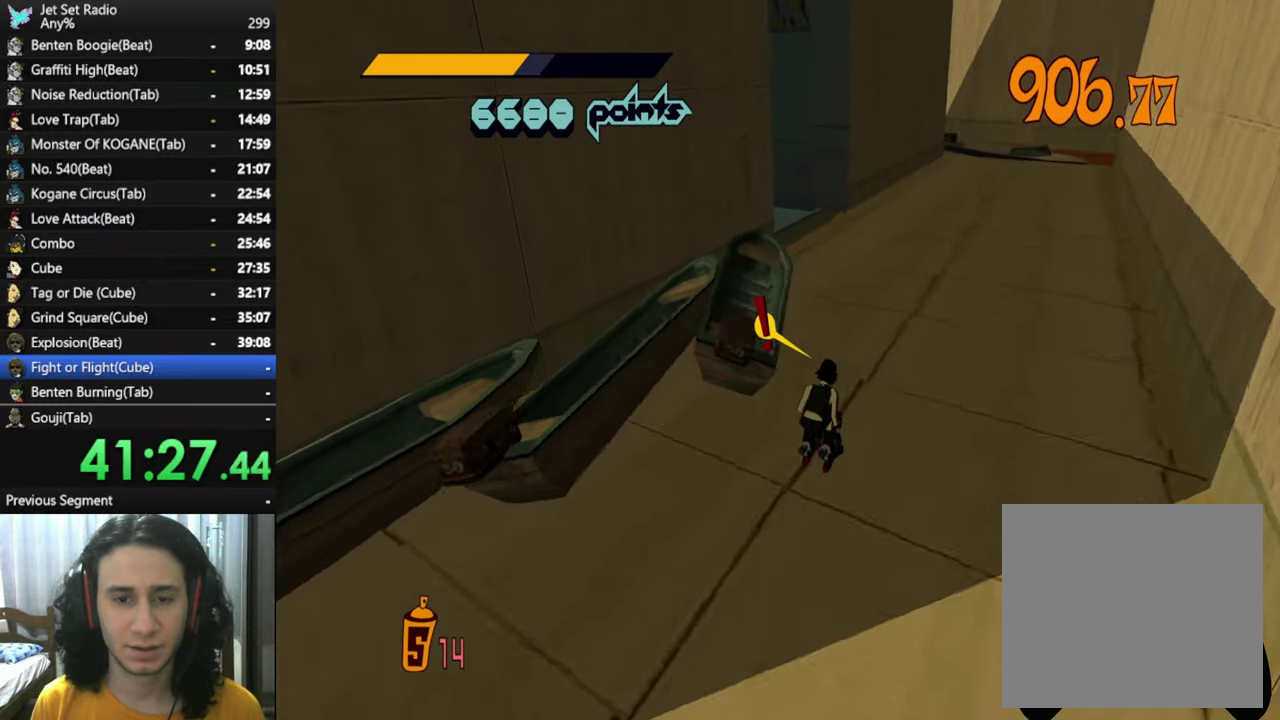
{"buttons": ["R2"], "left_stick": "up-right", "right_stick": "down-left", "button_events": []}
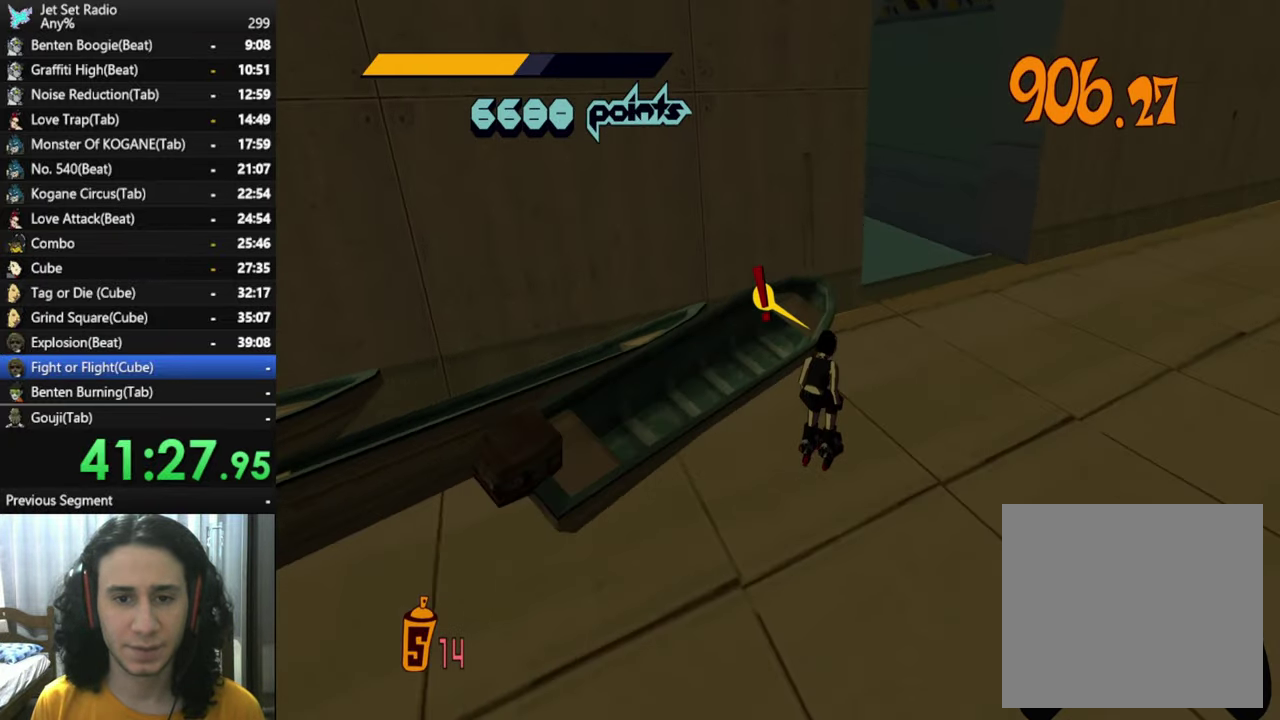
{"buttons": ["R2"], "left_stick": "up", "right_stick": "down-left", "button_events": []}
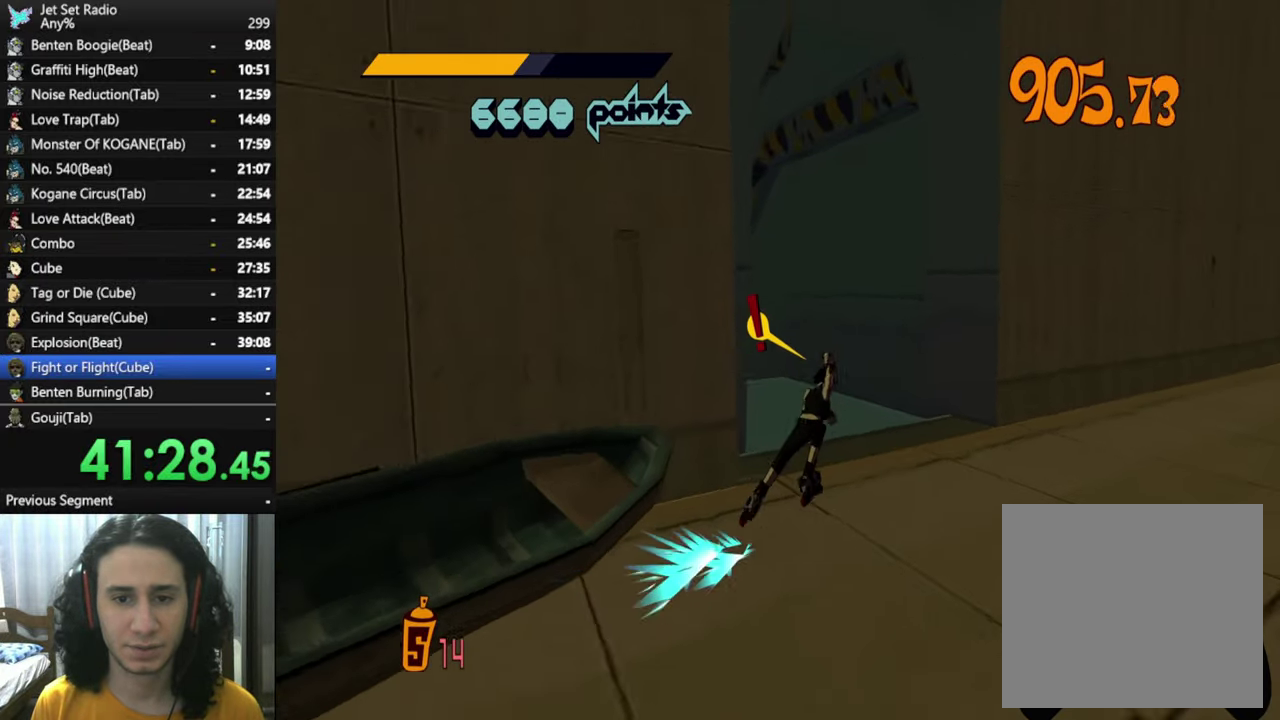
{"buttons": ["R2"], "left_stick": "up", "right_stick": "down", "button_events": []}